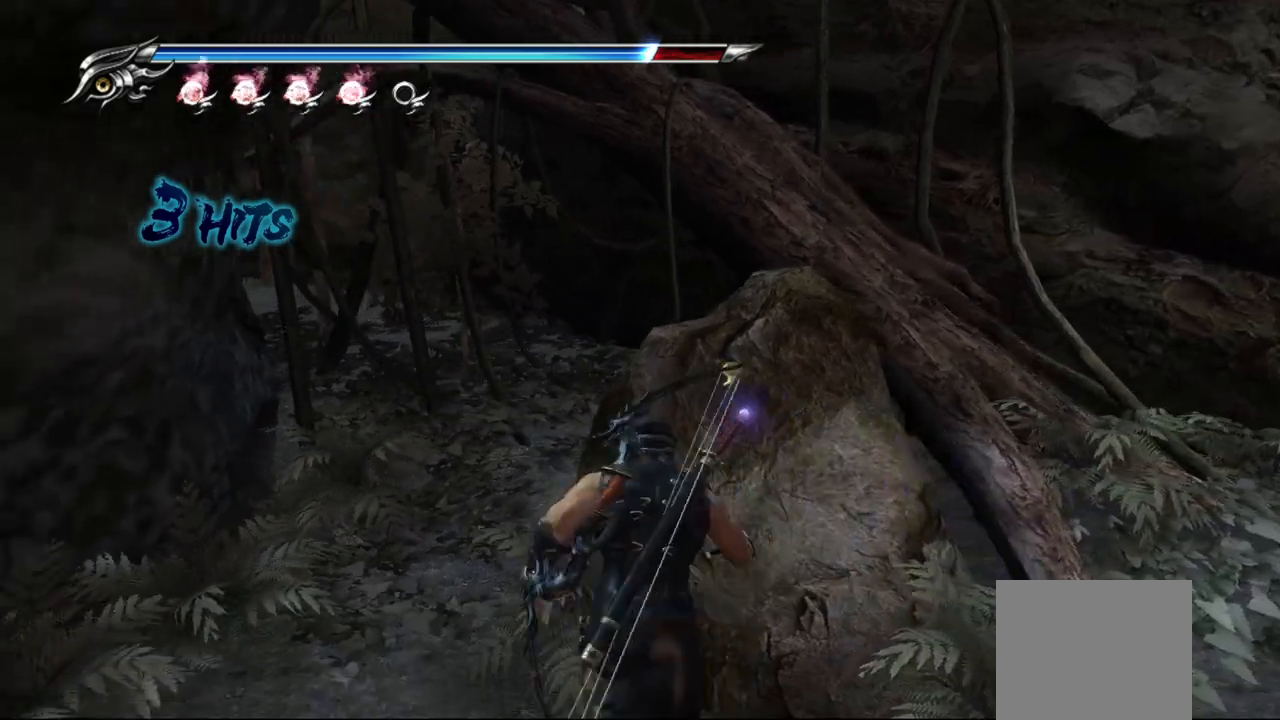
Gameplay with a controller (PlayStation layout); each line is a JSON object with the inputs held at the frame after it. "events" lists button and stick changes between this image and that frame as [ms after this image, input, new state], when the widget could be followed in between.
{"buttons": [], "left_stick": "down-right", "right_stick": "center", "events": [[117, "right_stick", "center"], [217, "left_stick", "right"], [317, "left_stick", "down-right"]]}
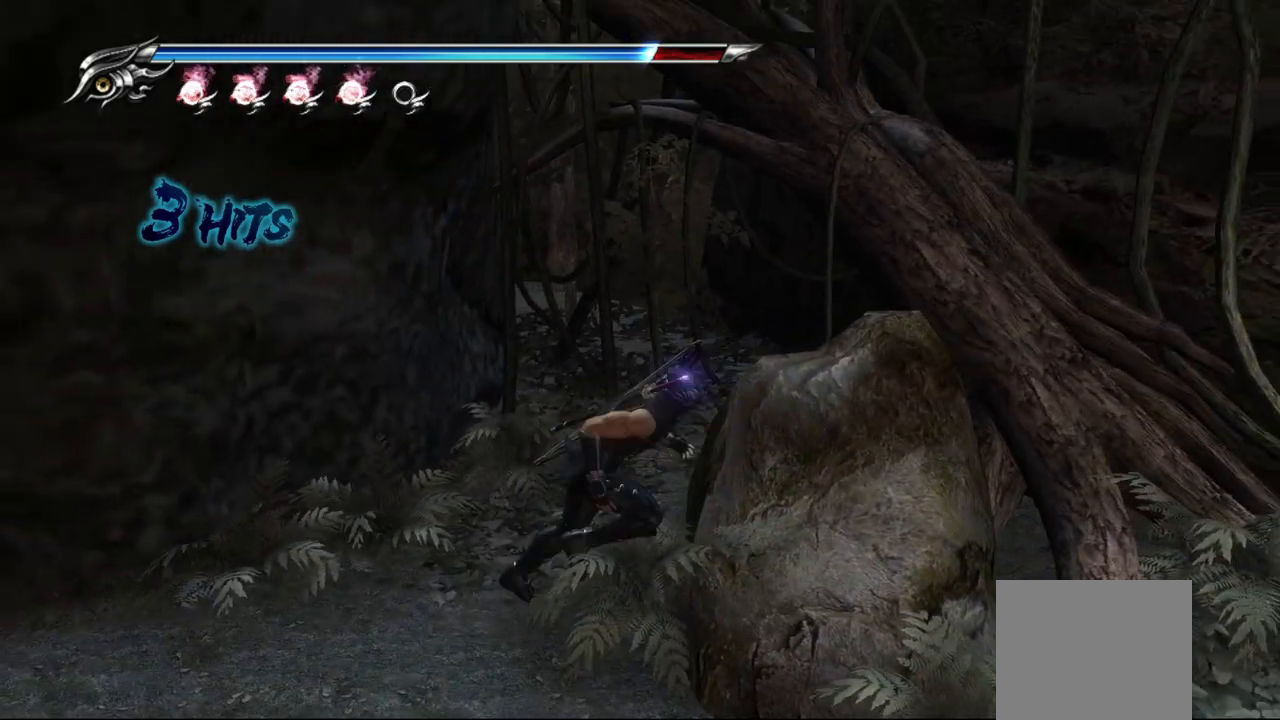
{"buttons": [], "left_stick": "down-right", "right_stick": "center", "events": []}
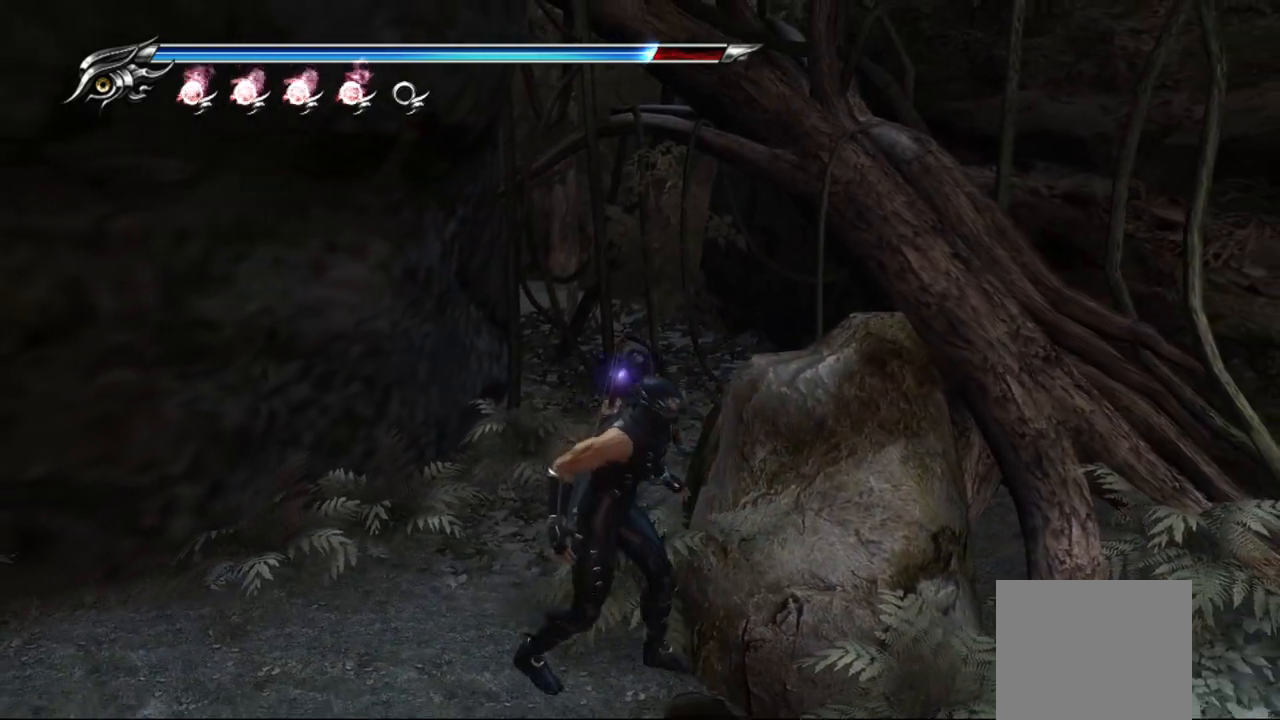
{"buttons": [], "left_stick": "down", "right_stick": "center", "events": [[383, "left_stick", "down"]]}
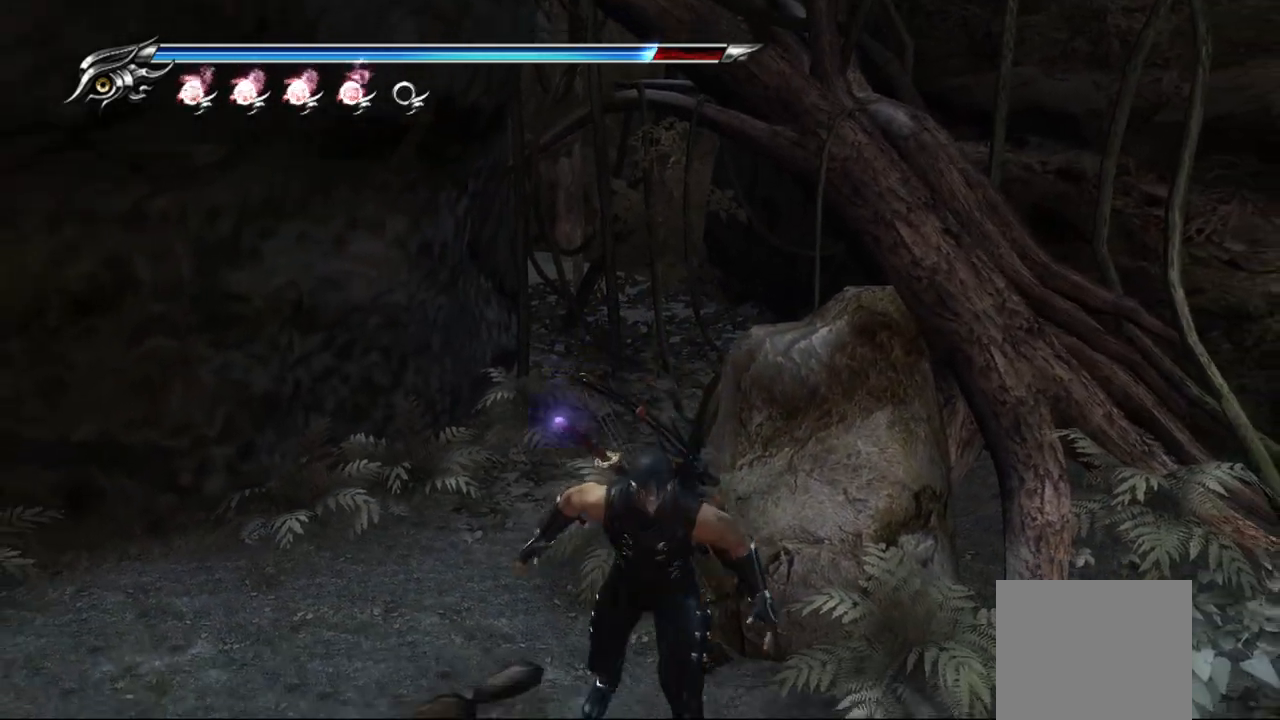
{"buttons": [], "left_stick": "up-right", "right_stick": "center", "events": [[150, "left_stick", "right"], [367, "left_stick", "up-right"]]}
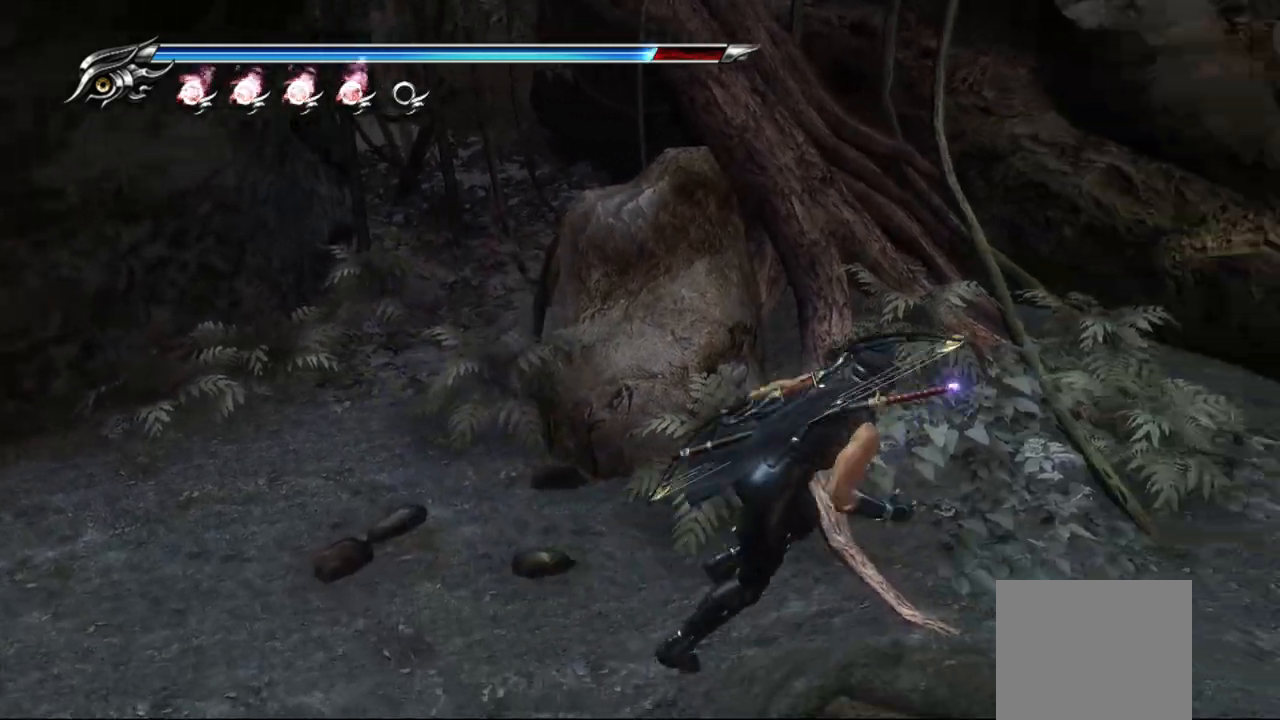
{"buttons": [], "left_stick": "up", "right_stick": "left", "events": [[167, "right_stick", "left"], [200, "left_stick", "up"]]}
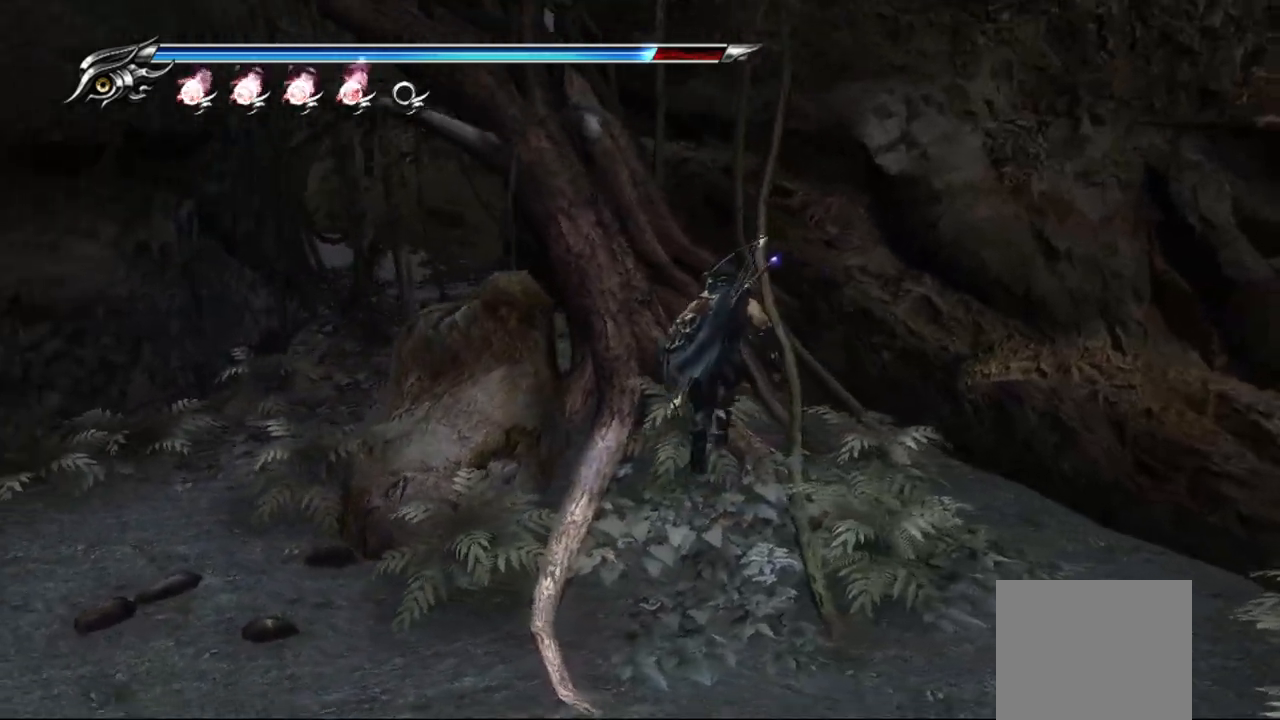
{"buttons": [], "left_stick": "up-right", "right_stick": "left", "events": [[17, "right_stick", "center"], [100, "CROSS", "down"], [233, "CROSS", "up"], [400, "right_stick", "left"], [433, "left_stick", "up-right"]]}
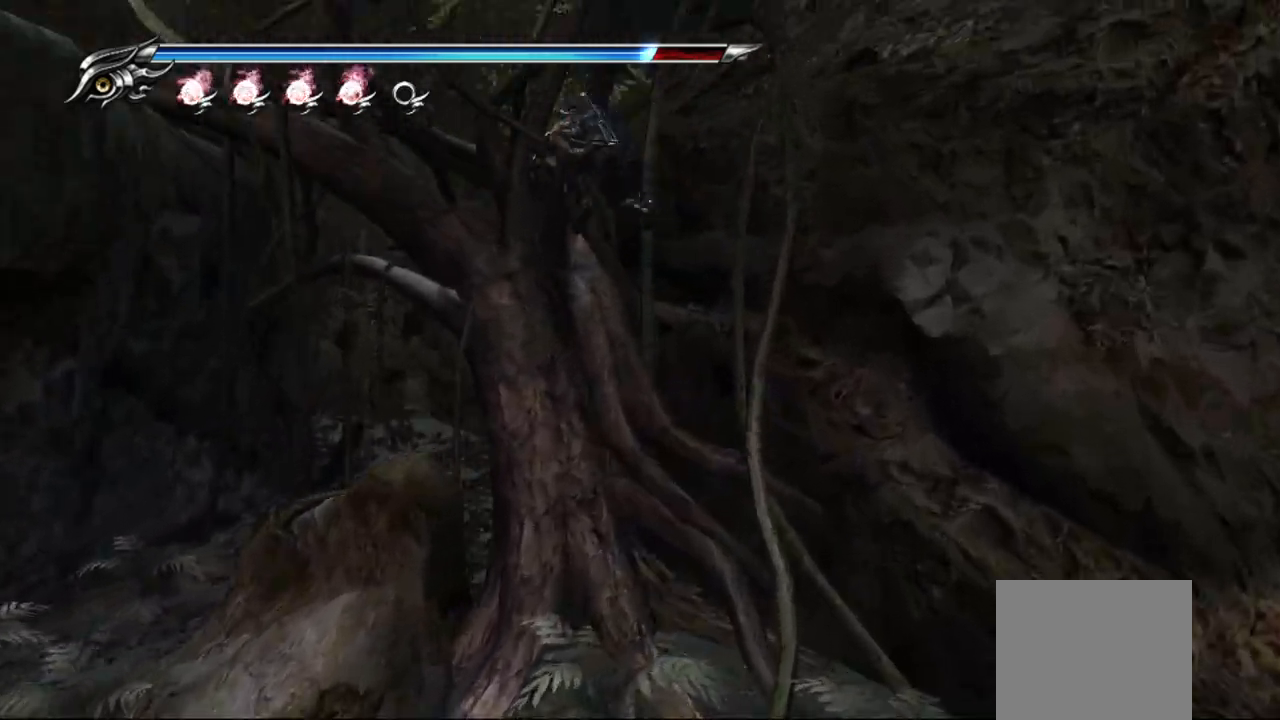
{"buttons": ["CROSS"], "left_stick": "up-left", "right_stick": "center", "events": [[217, "right_stick", "center"], [233, "left_stick", "up-left"], [250, "L1", "down"], [417, "CROSS", "down"], [467, "L1", "up"]]}
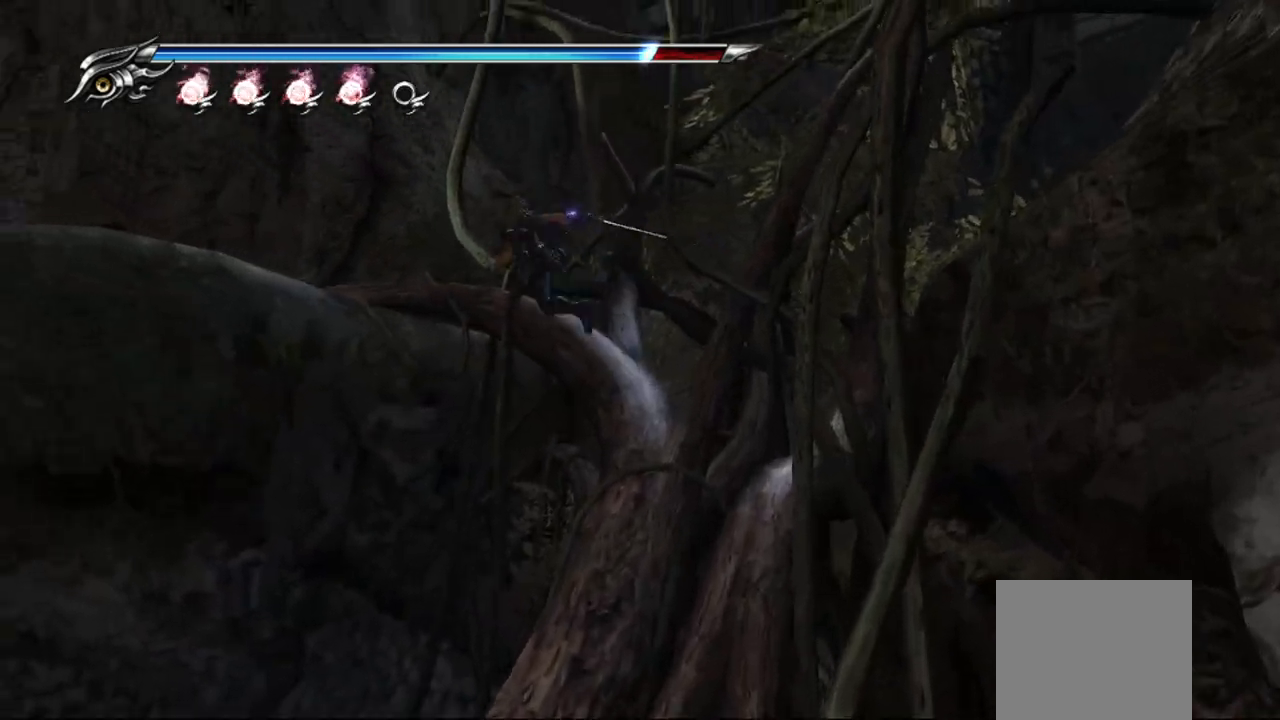
{"buttons": [], "left_stick": "up-left", "right_stick": "center", "events": [[100, "CROSS", "up"]]}
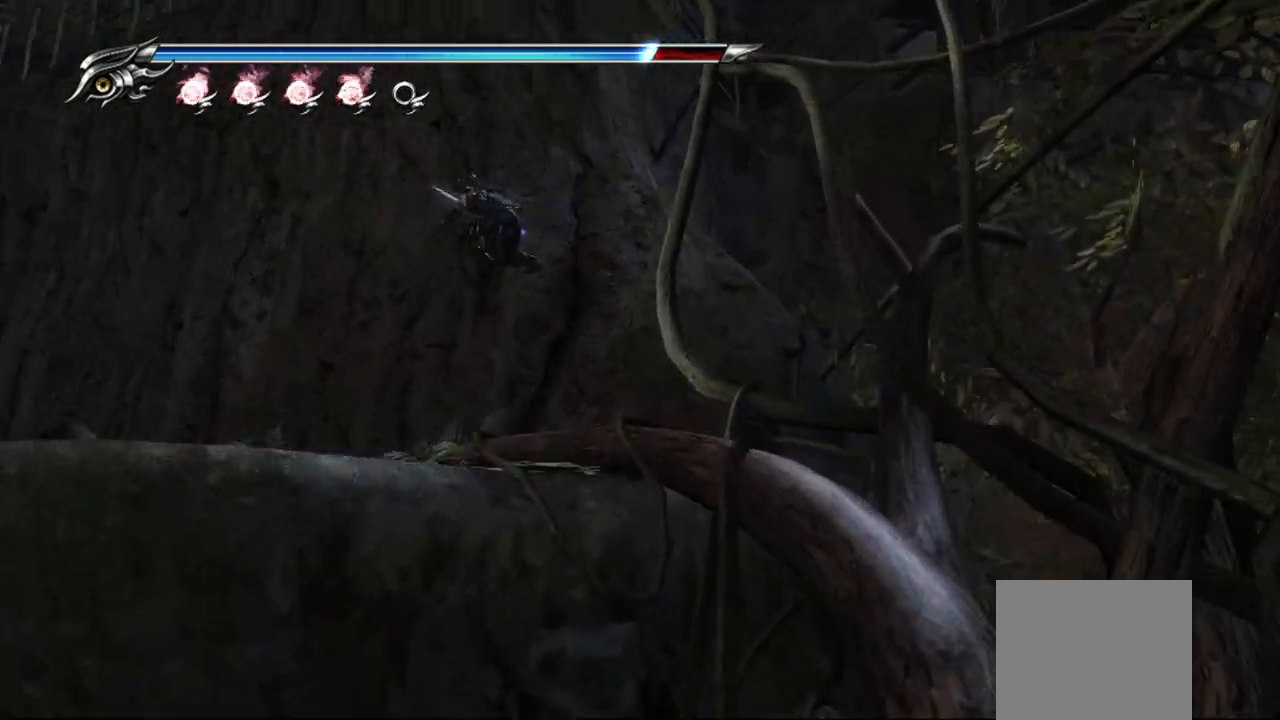
{"buttons": ["L2"], "left_stick": "center", "right_stick": "center", "events": [[117, "L2", "down"], [133, "left_stick", "center"], [183, "left_stick", "up-left"], [300, "left_stick", "center"]]}
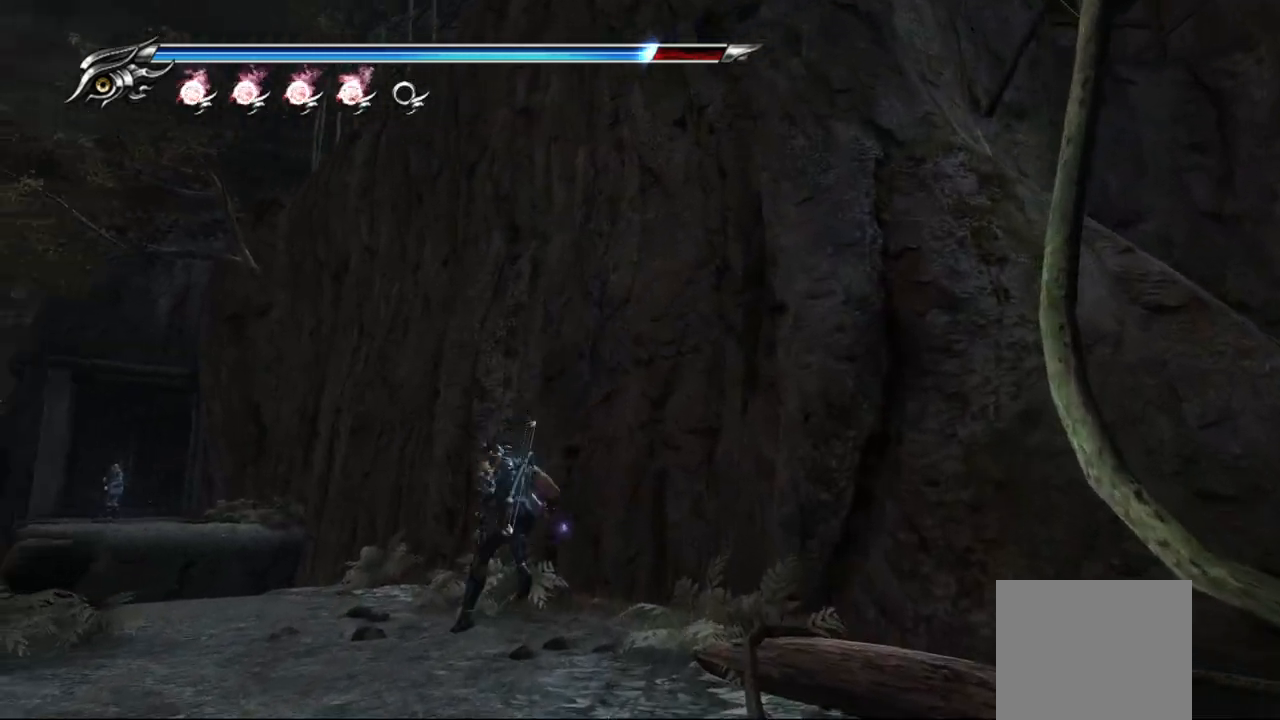
{"buttons": ["L2", "R2"], "left_stick": "center", "right_stick": "center", "events": [[433, "R2", "down"]]}
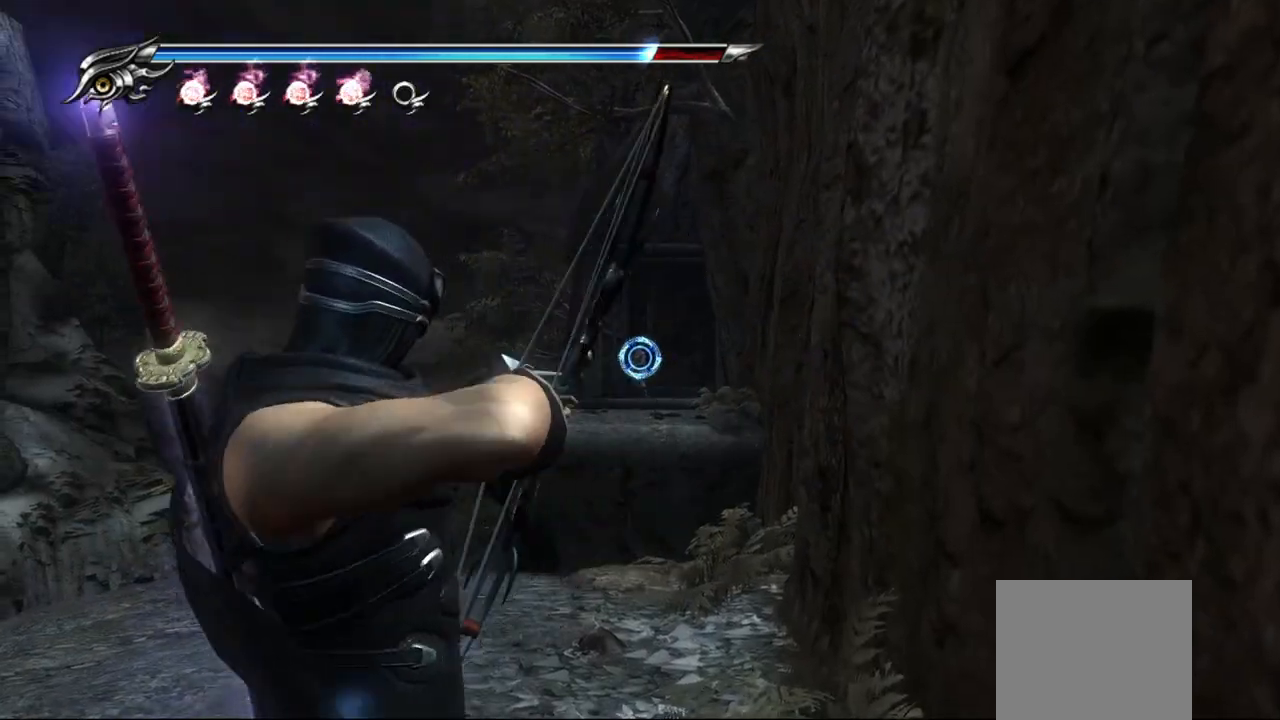
{"buttons": ["L2"], "left_stick": "center", "right_stick": "center", "events": [[67, "R2", "up"]]}
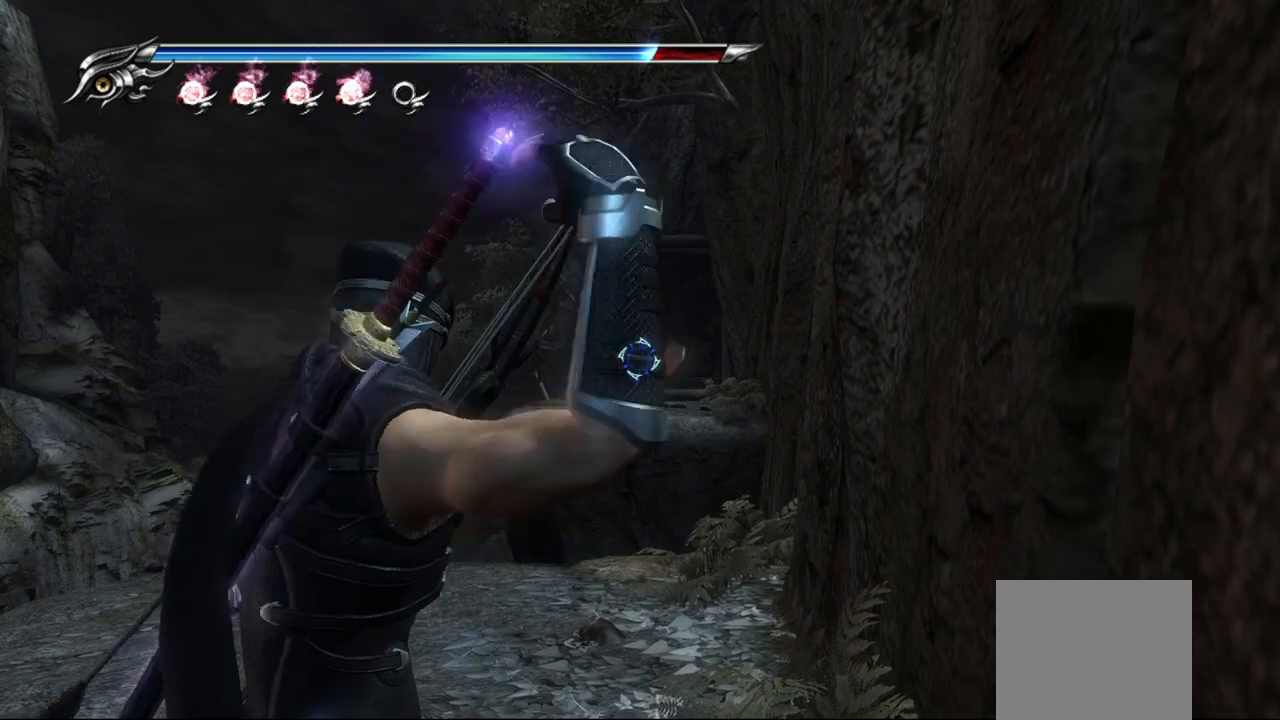
{"buttons": ["L2"], "left_stick": "center", "right_stick": "center", "events": []}
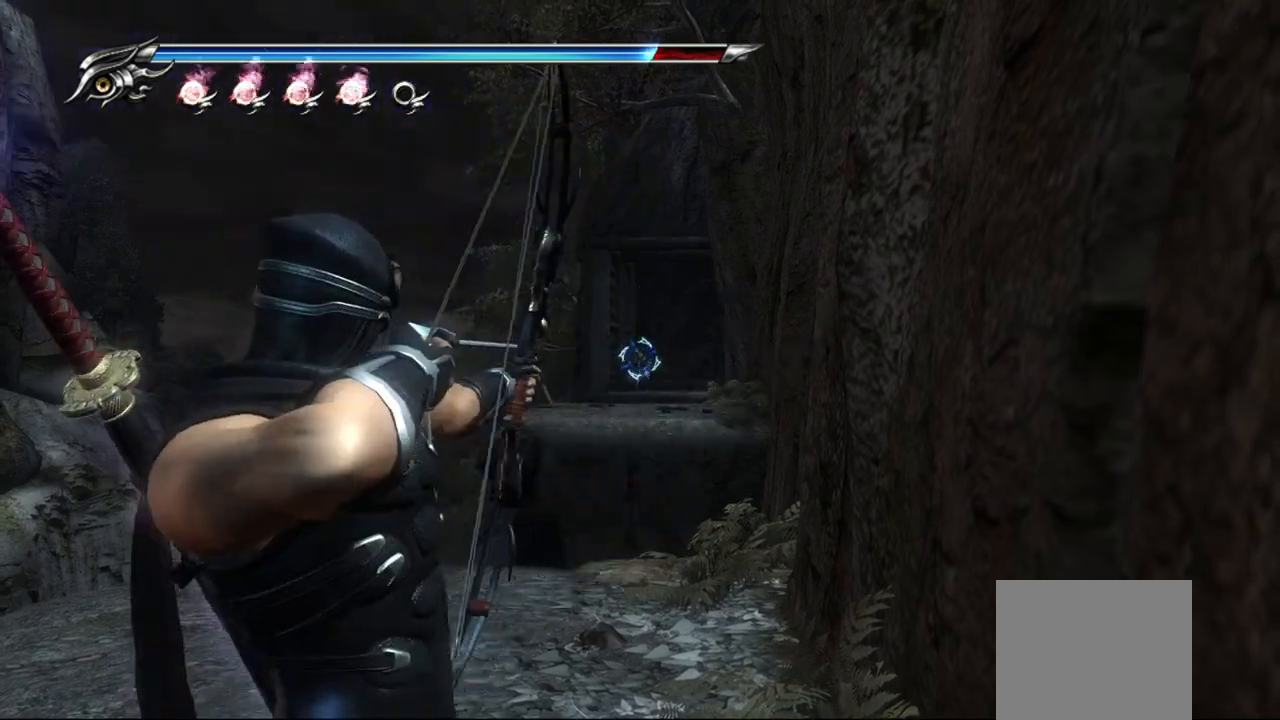
{"buttons": ["L2"], "left_stick": "center", "right_stick": "center", "events": []}
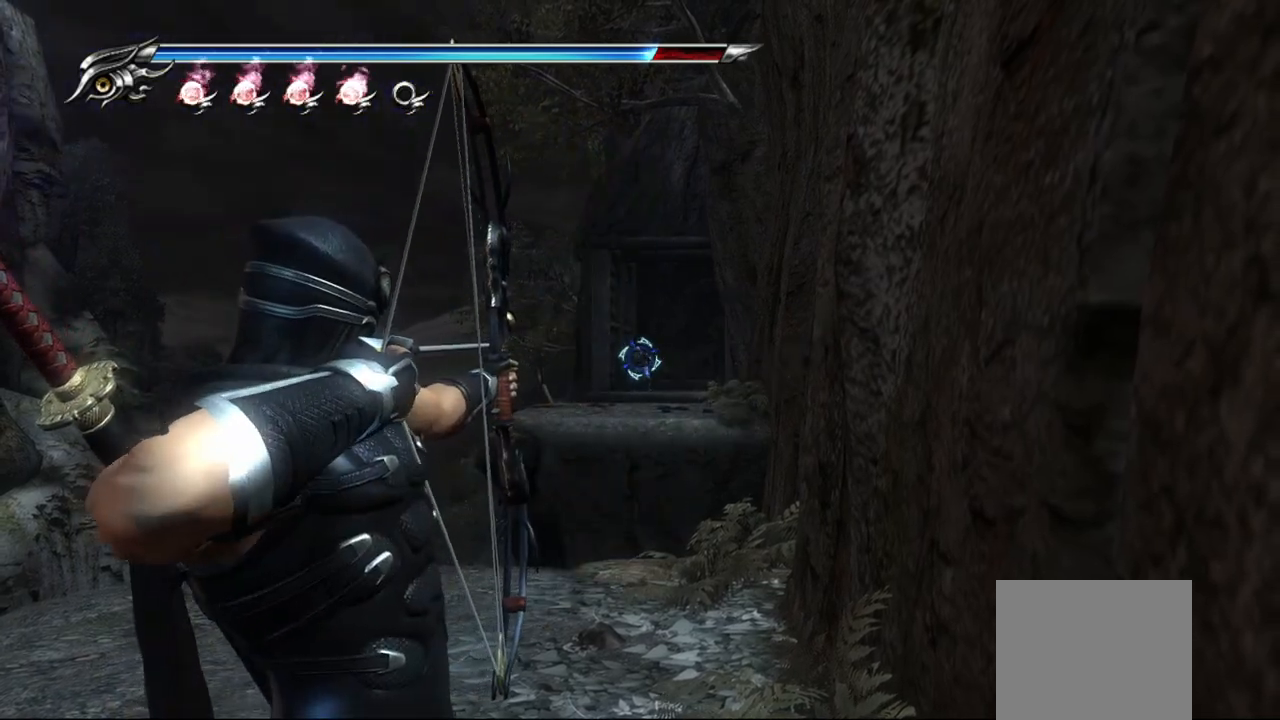
{"buttons": ["L2"], "left_stick": "center", "right_stick": "center", "events": []}
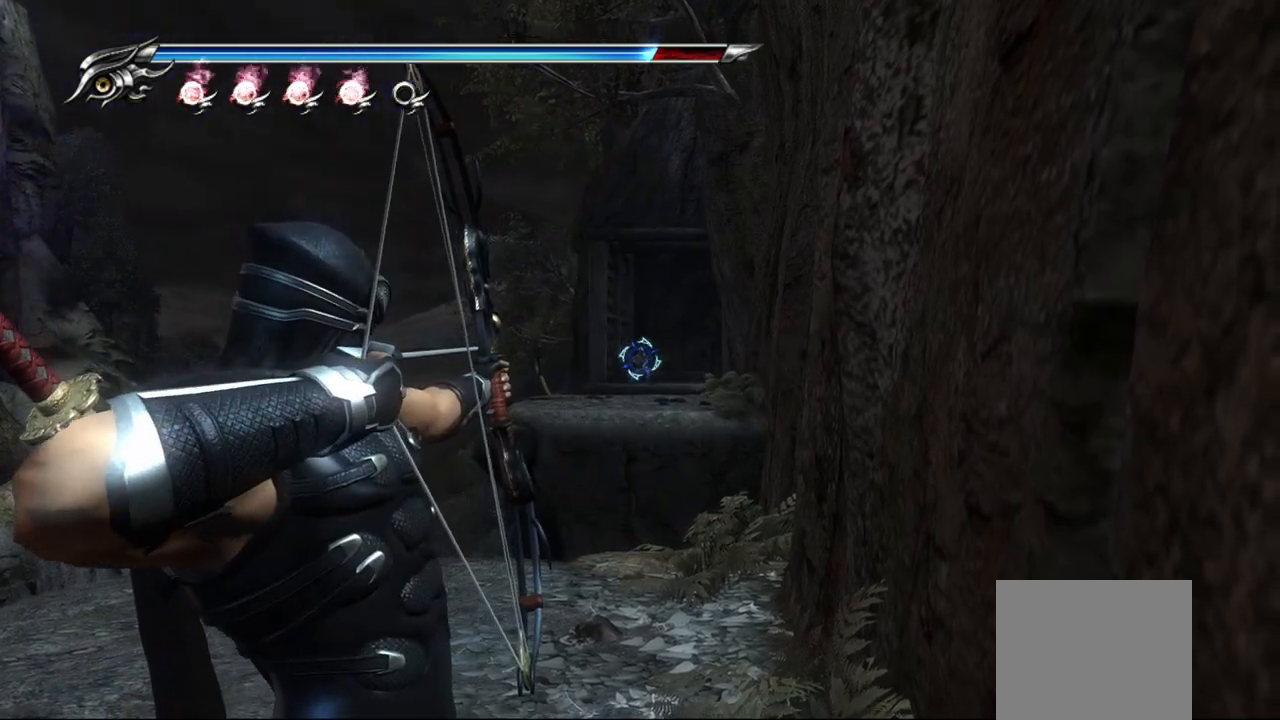
{"buttons": ["L2"], "left_stick": "center", "right_stick": "center", "events": [[183, "R2", "down"], [300, "R2", "up"]]}
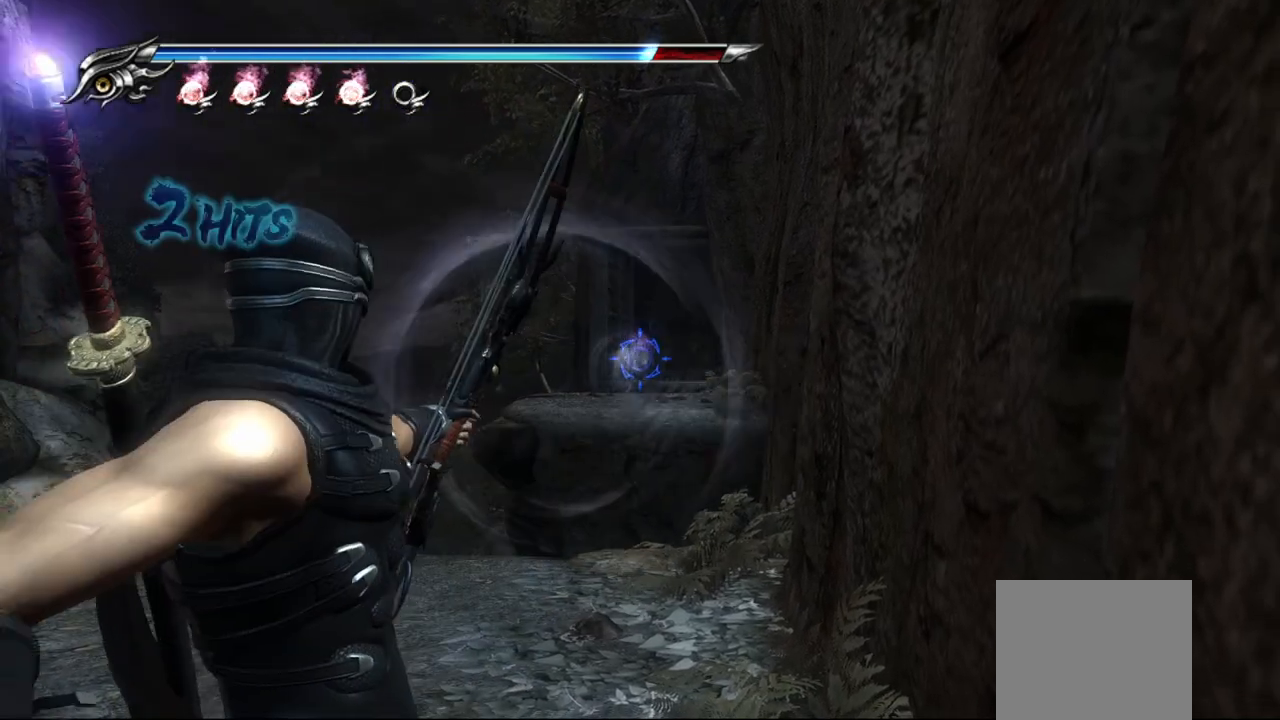
{"buttons": ["L2"], "left_stick": "center", "right_stick": "center", "events": []}
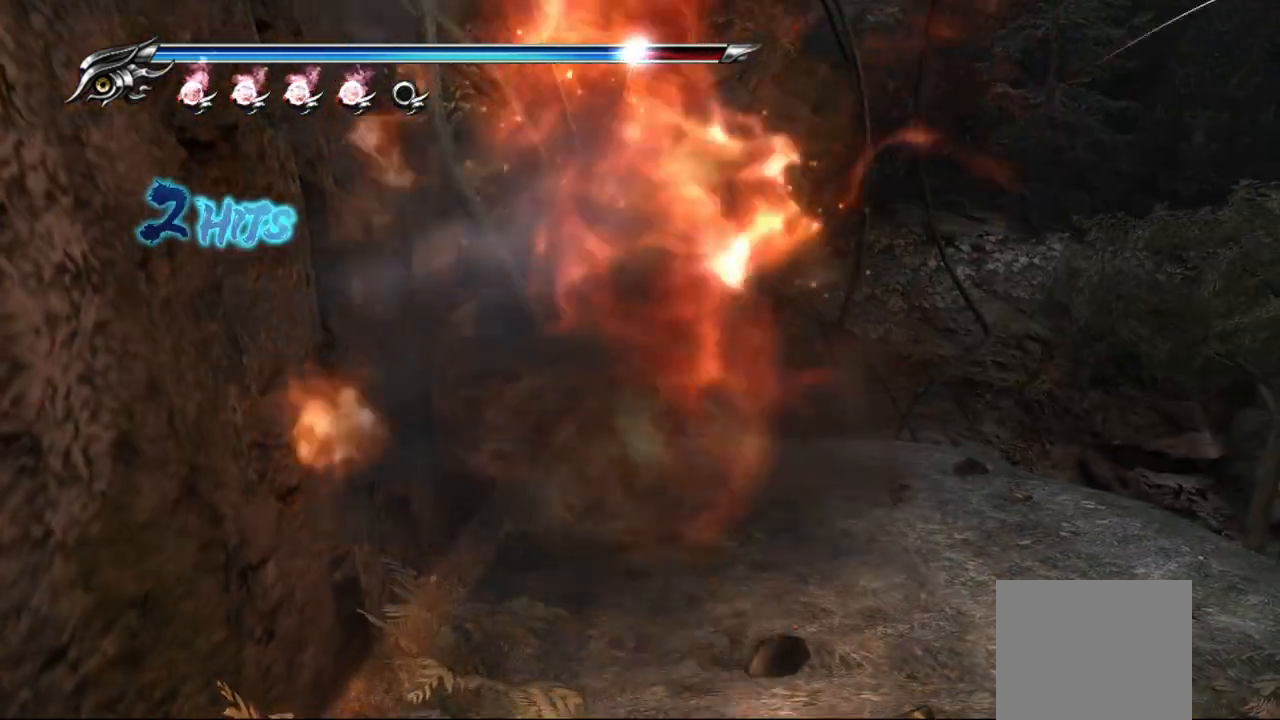
{"buttons": [], "left_stick": "center", "right_stick": "center", "events": [[367, "L2", "up"]]}
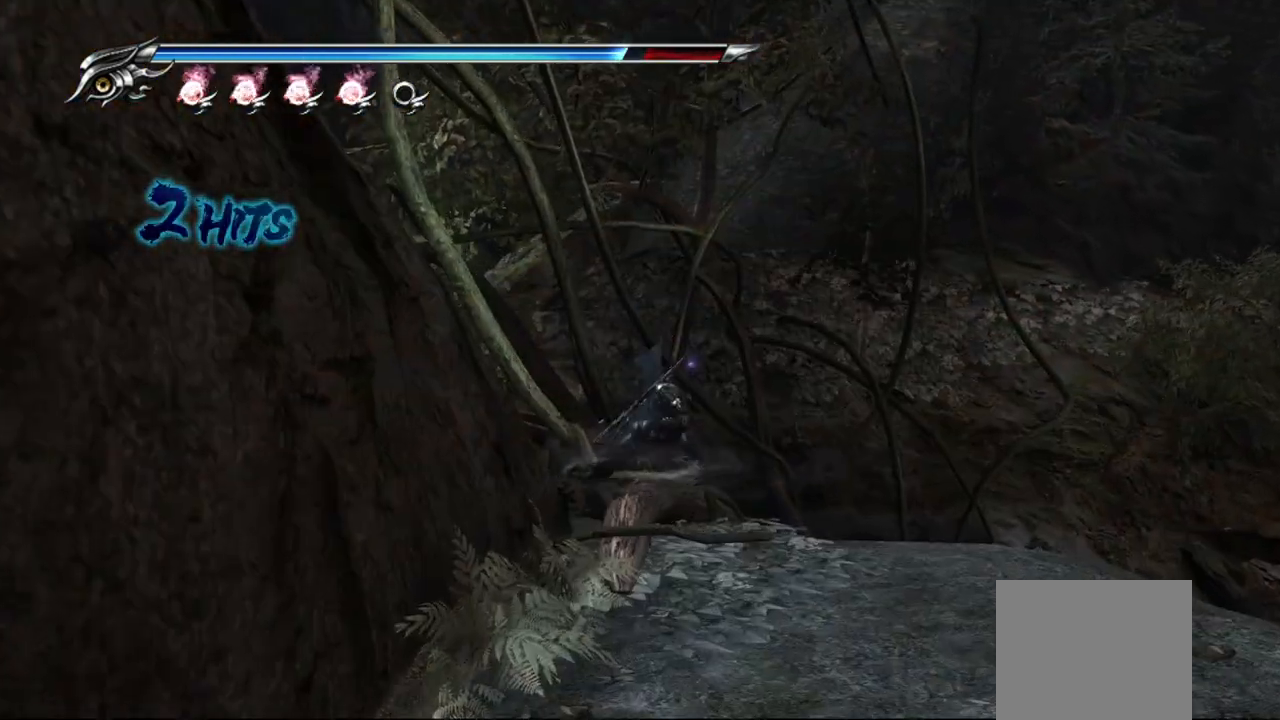
{"buttons": [], "left_stick": "down", "right_stick": "center", "events": [[450, "left_stick", "down"]]}
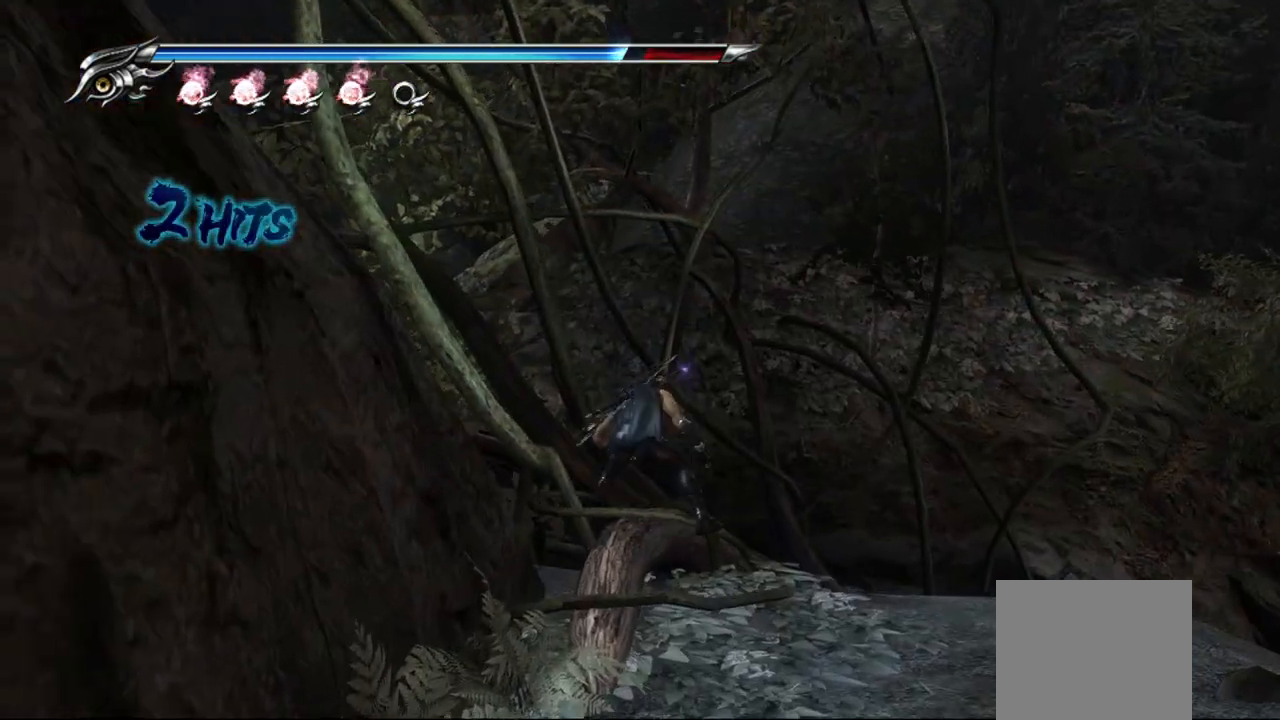
{"buttons": [], "left_stick": "center", "right_stick": "center", "events": [[100, "CROSS", "down"], [233, "CROSS", "up"], [433, "left_stick", "center"]]}
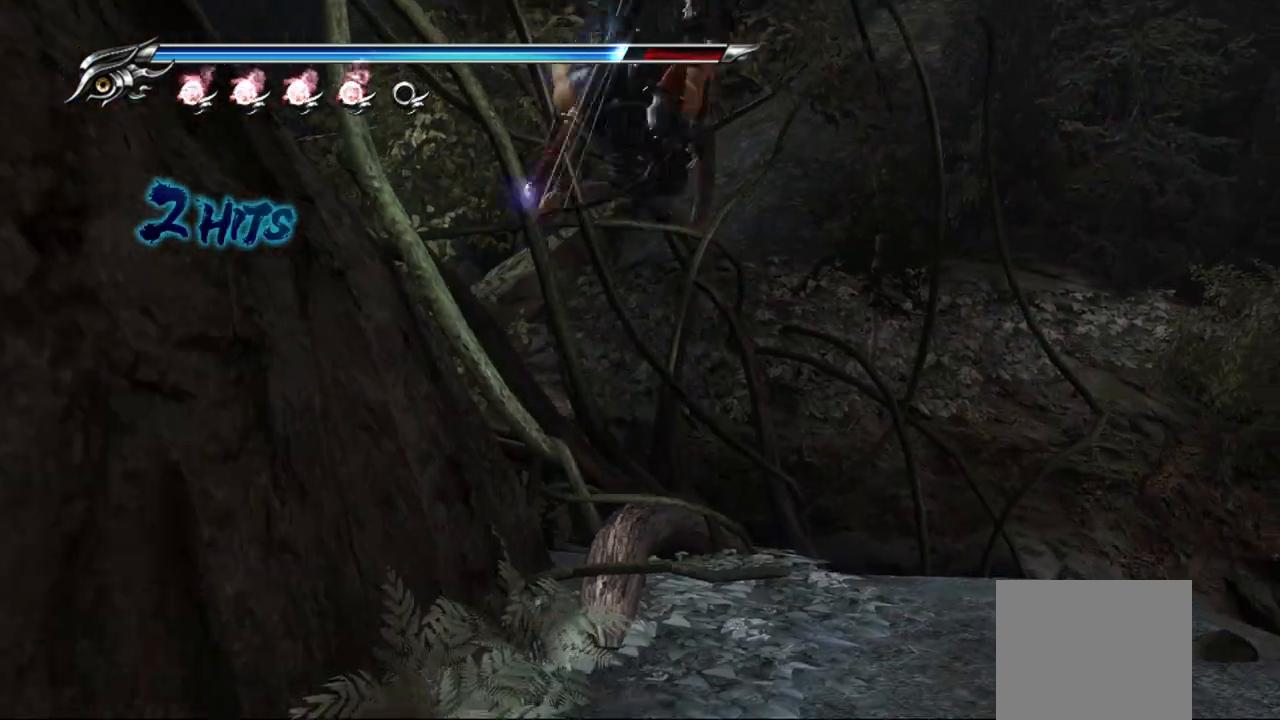
{"buttons": ["L2"], "left_stick": "center", "right_stick": "center", "events": [[217, "L2", "down"]]}
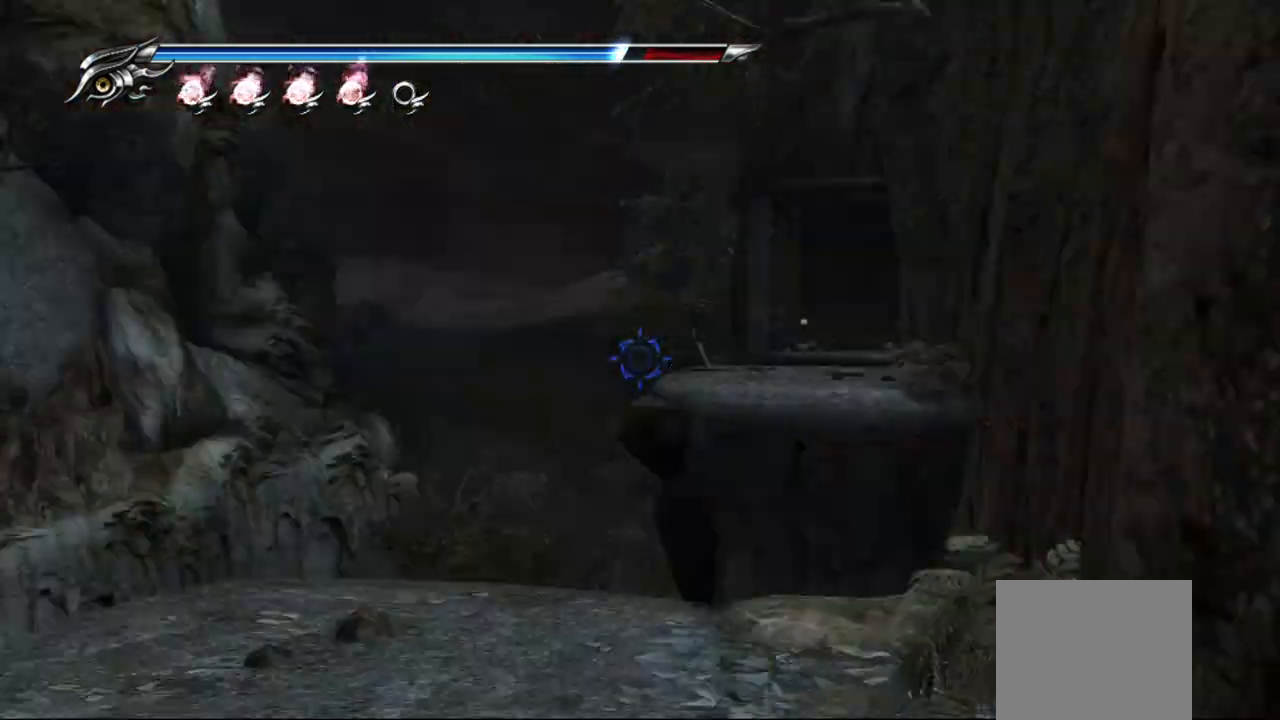
{"buttons": ["L2"], "left_stick": "center", "right_stick": "center", "events": []}
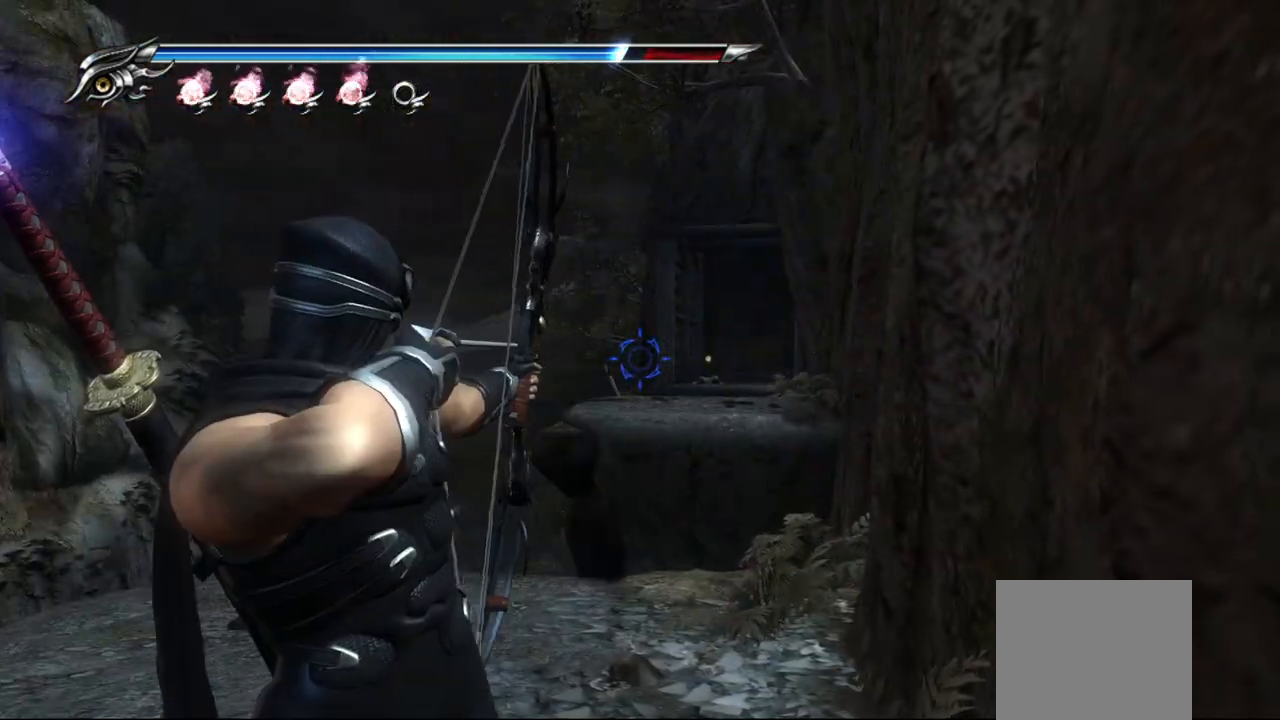
{"buttons": [], "left_stick": "down-left", "right_stick": "center", "events": [[150, "L2", "up"], [300, "left_stick", "down-left"]]}
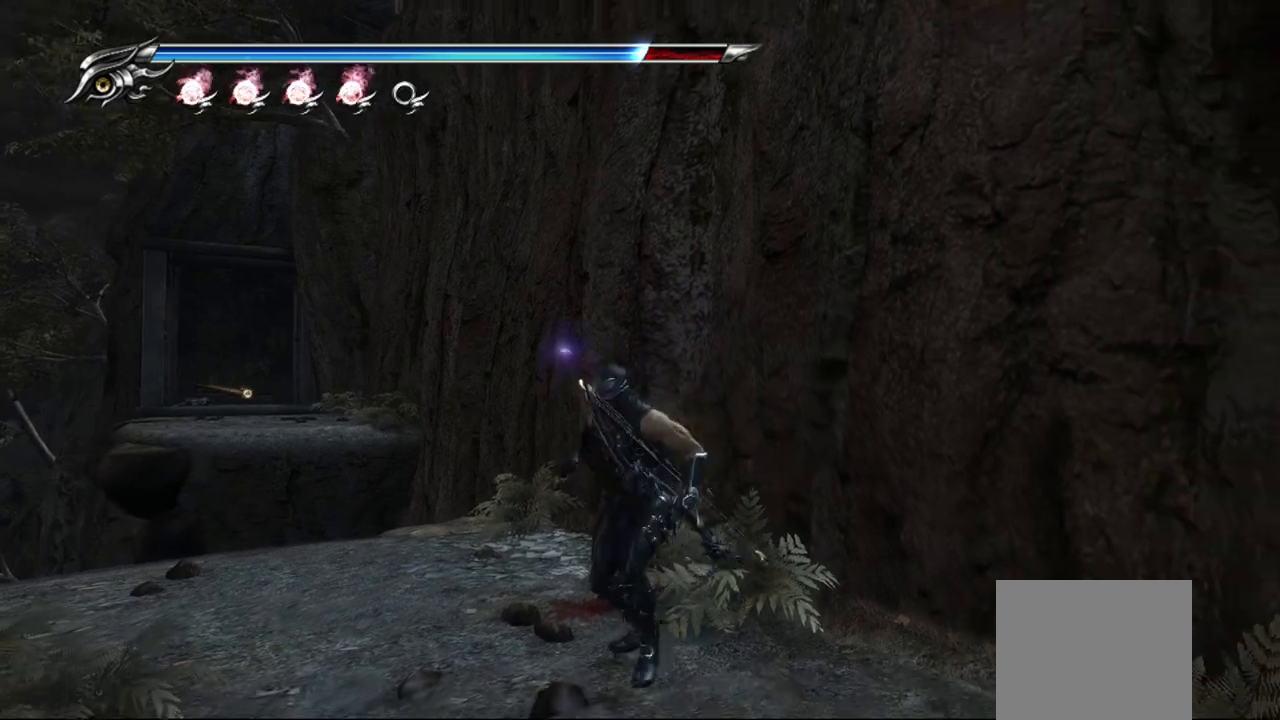
{"buttons": ["R1", "R2"], "left_stick": "center", "right_stick": "center", "events": [[17, "left_stick", "center"], [183, "R1", "down"], [333, "R2", "down"]]}
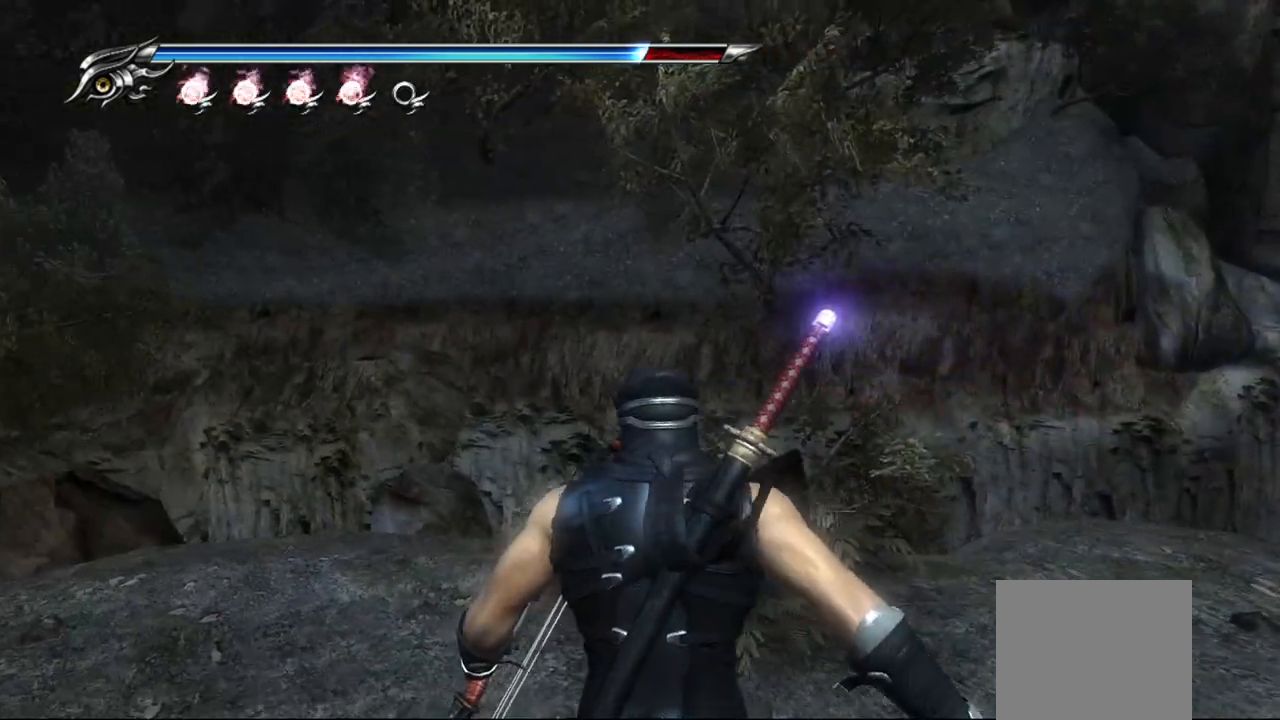
{"buttons": ["R1"], "left_stick": "center", "right_stick": "center", "events": [[83, "R2", "up"]]}
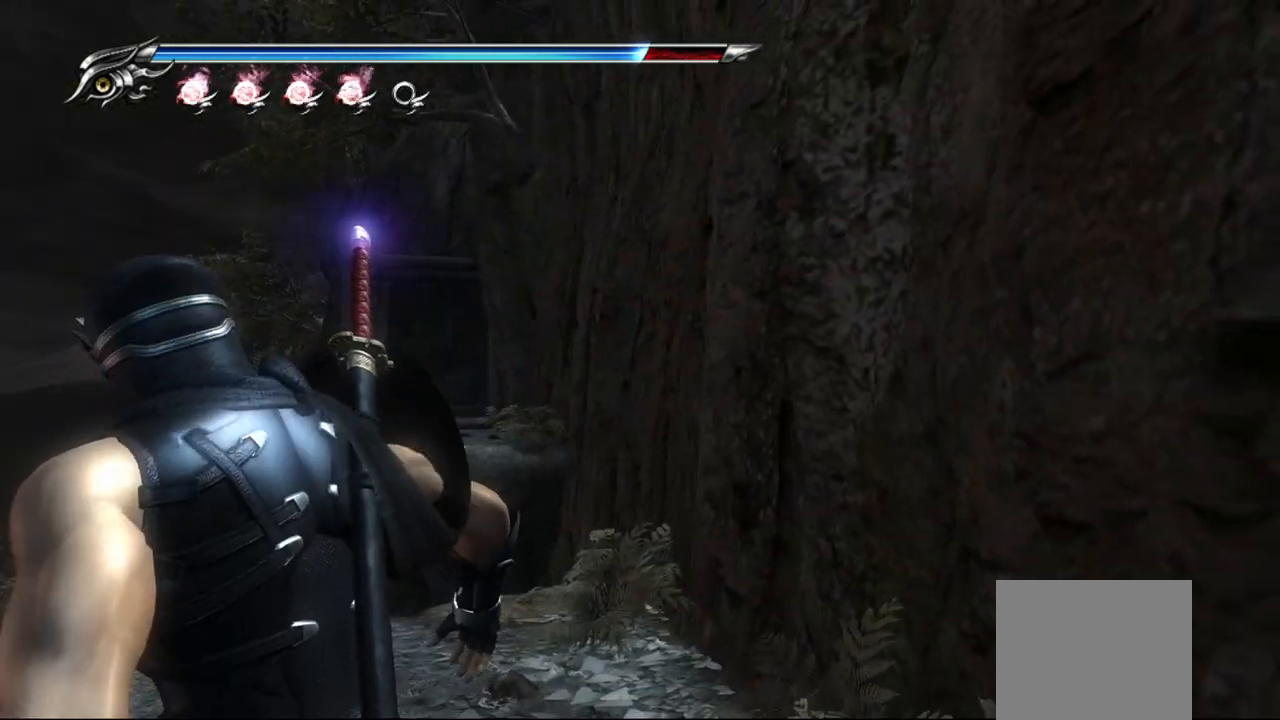
{"buttons": [], "left_stick": "up", "right_stick": "center", "events": [[133, "R1", "up"], [400, "left_stick", "up"]]}
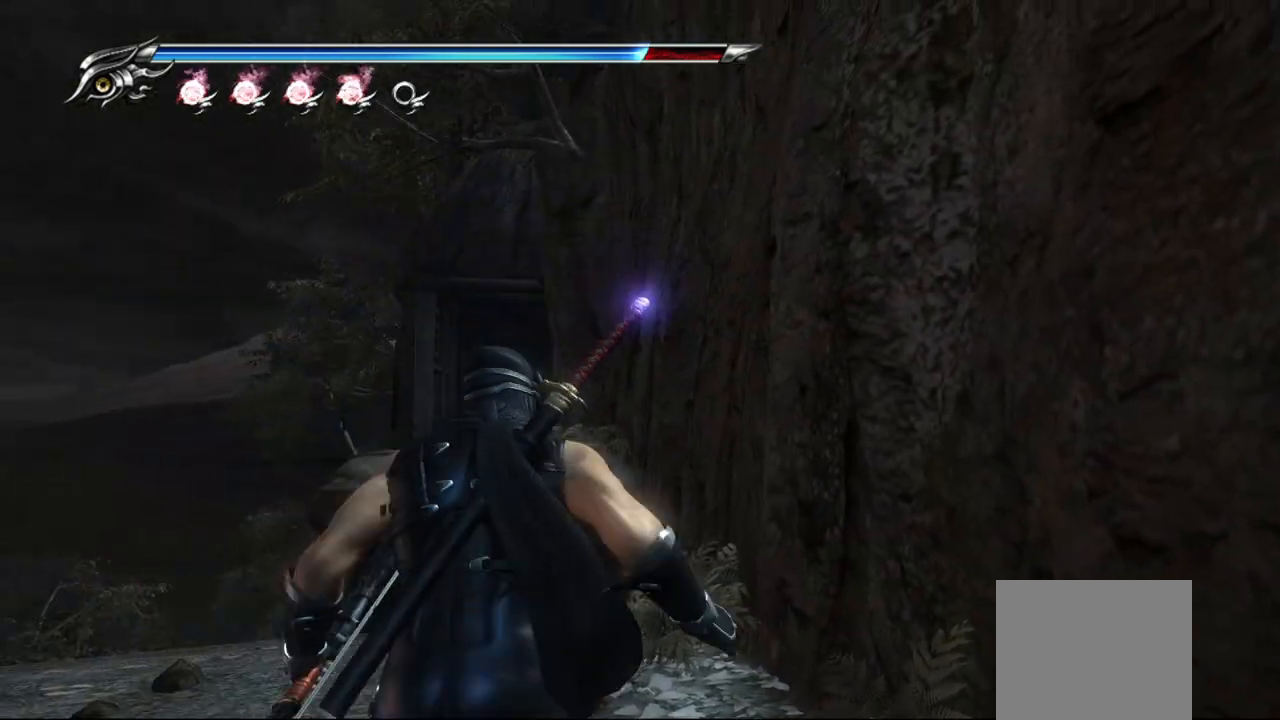
{"buttons": ["CROSS"], "left_stick": "up-right", "right_stick": "center", "events": [[233, "left_stick", "up-right"], [400, "CROSS", "down"]]}
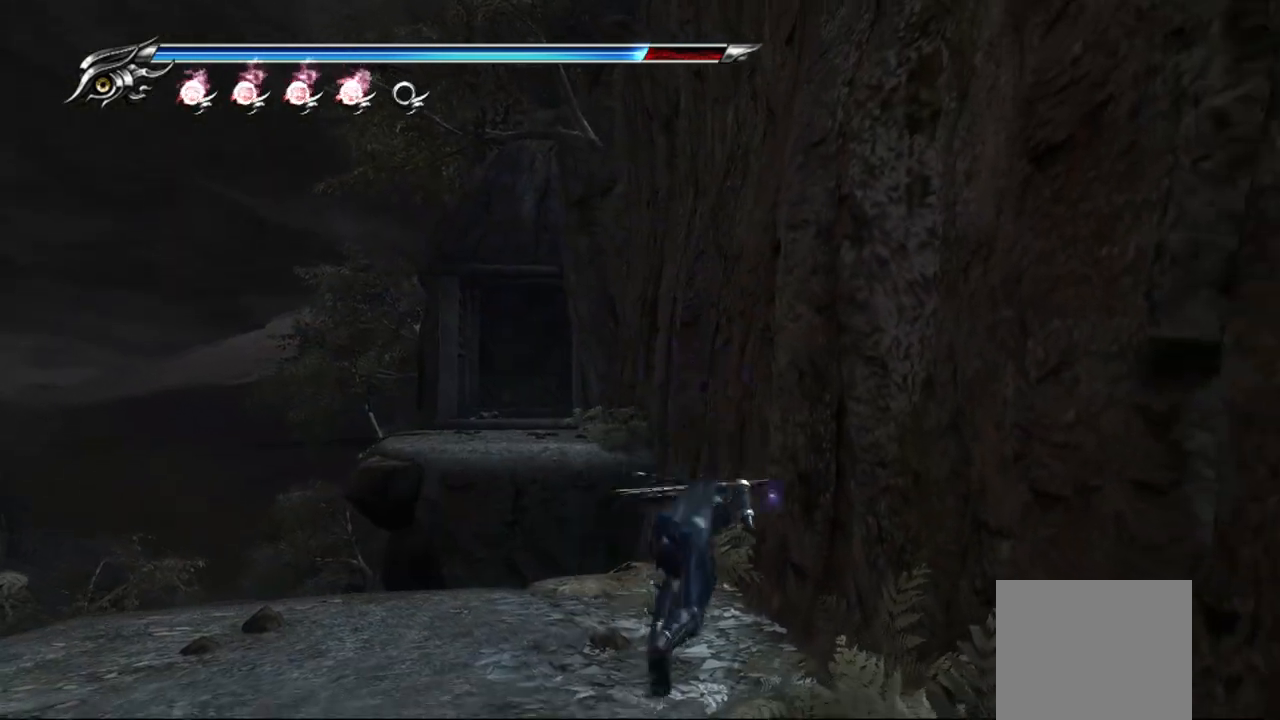
{"buttons": [], "left_stick": "up-right", "right_stick": "center", "events": [[50, "CROSS", "up"]]}
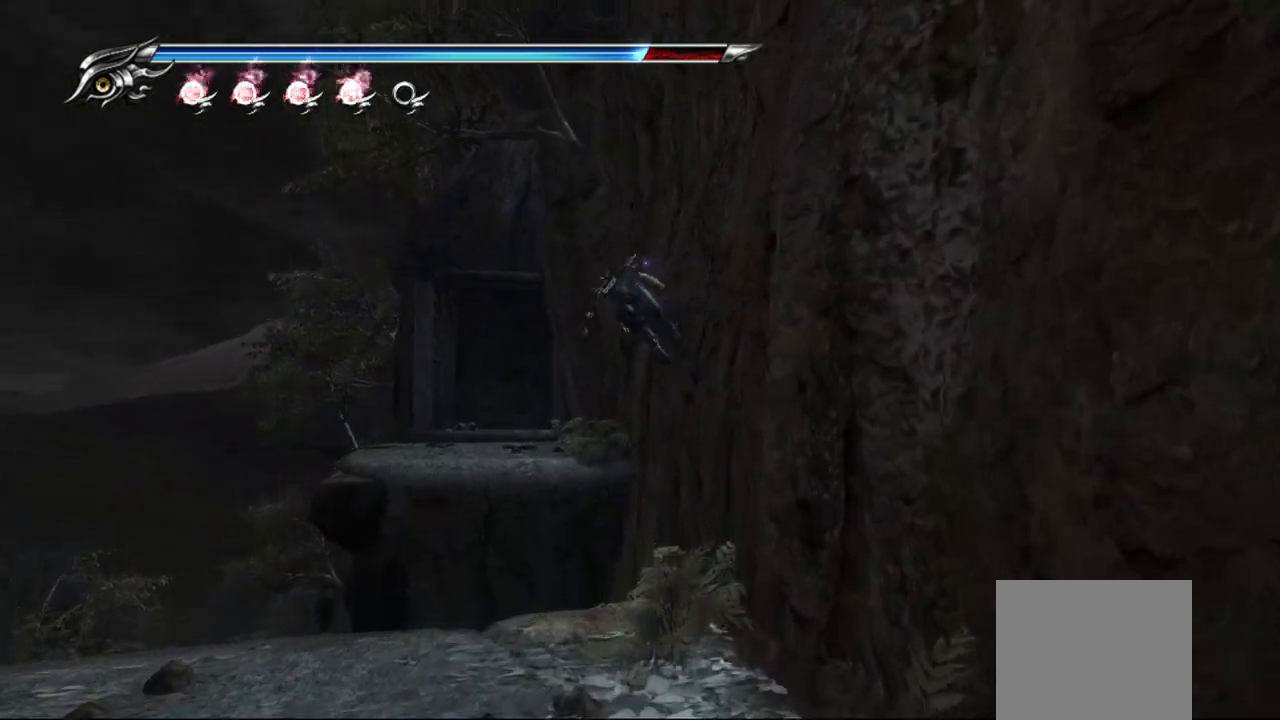
{"buttons": [], "left_stick": "up-right", "right_stick": "center", "events": [[317, "CROSS", "down"], [467, "CROSS", "up"]]}
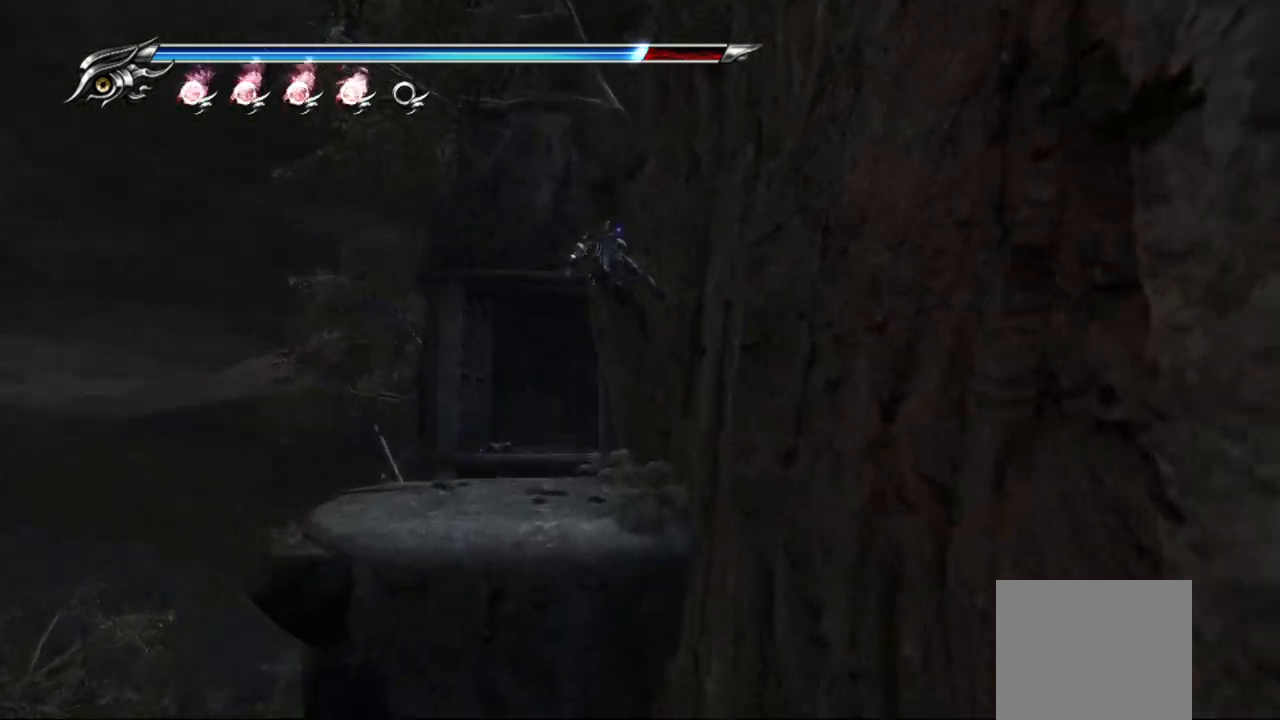
{"buttons": ["R1"], "left_stick": "up-left", "right_stick": "center", "events": [[33, "left_stick", "up"], [233, "left_stick", "up-left"], [500, "R1", "down"]]}